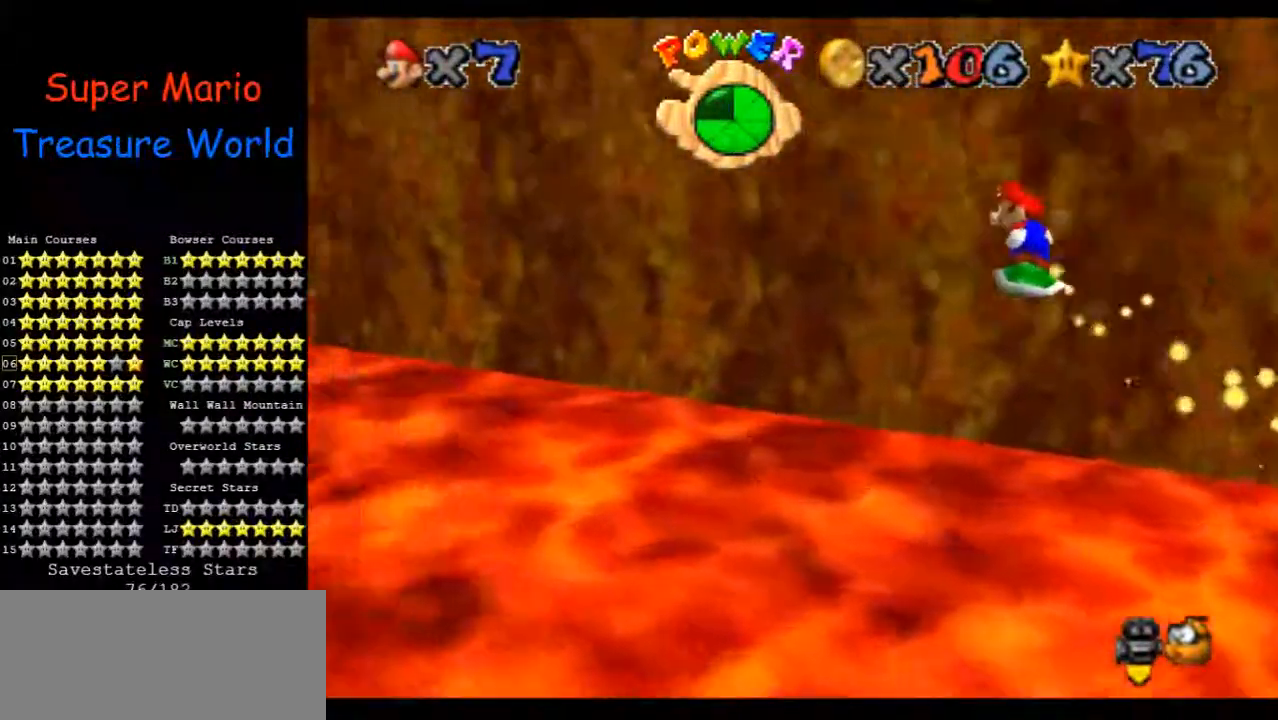
Gameplay with a controller (Nintendo layout); each line is a JSON object with the inputs held at the frame after it. "events" lists button and stick changes between this image and that frame as [ms after this image, input, new state], when the widget could be followed in between. Not read: A B L3 R1 R3 Z.
{"buttons": [], "left_stick": "left", "events": []}
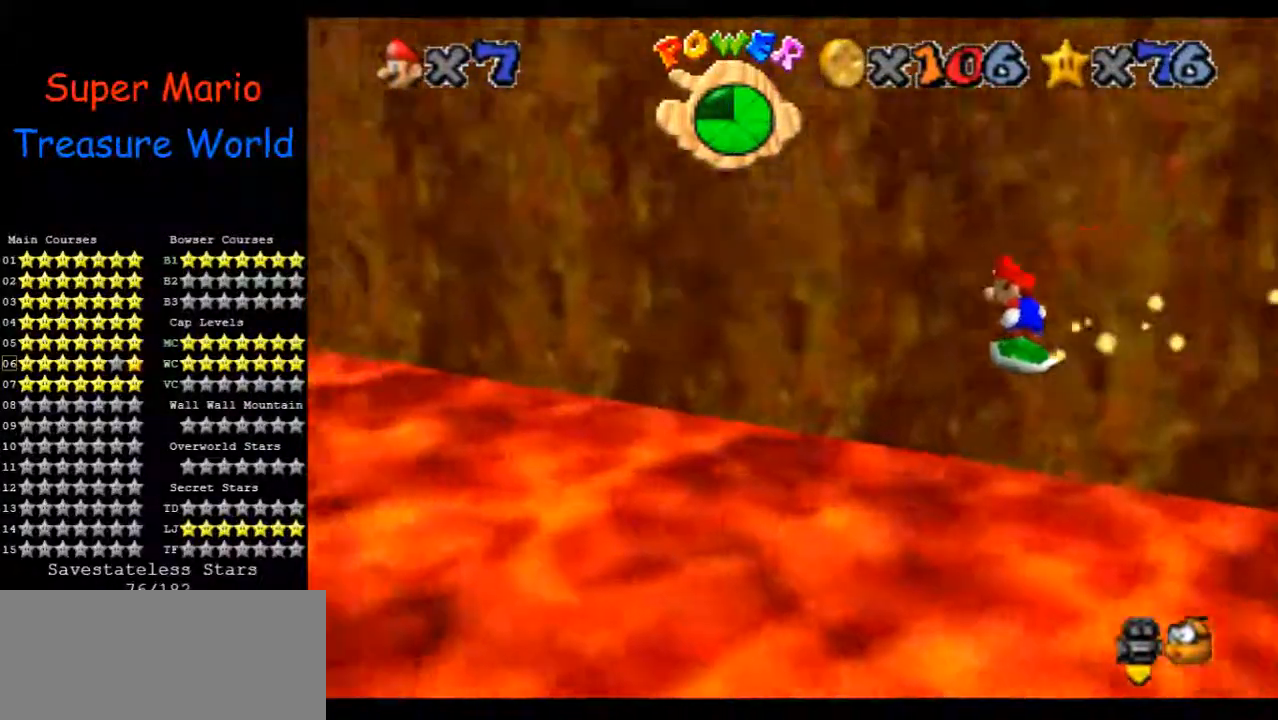
{"buttons": [], "left_stick": "left", "events": []}
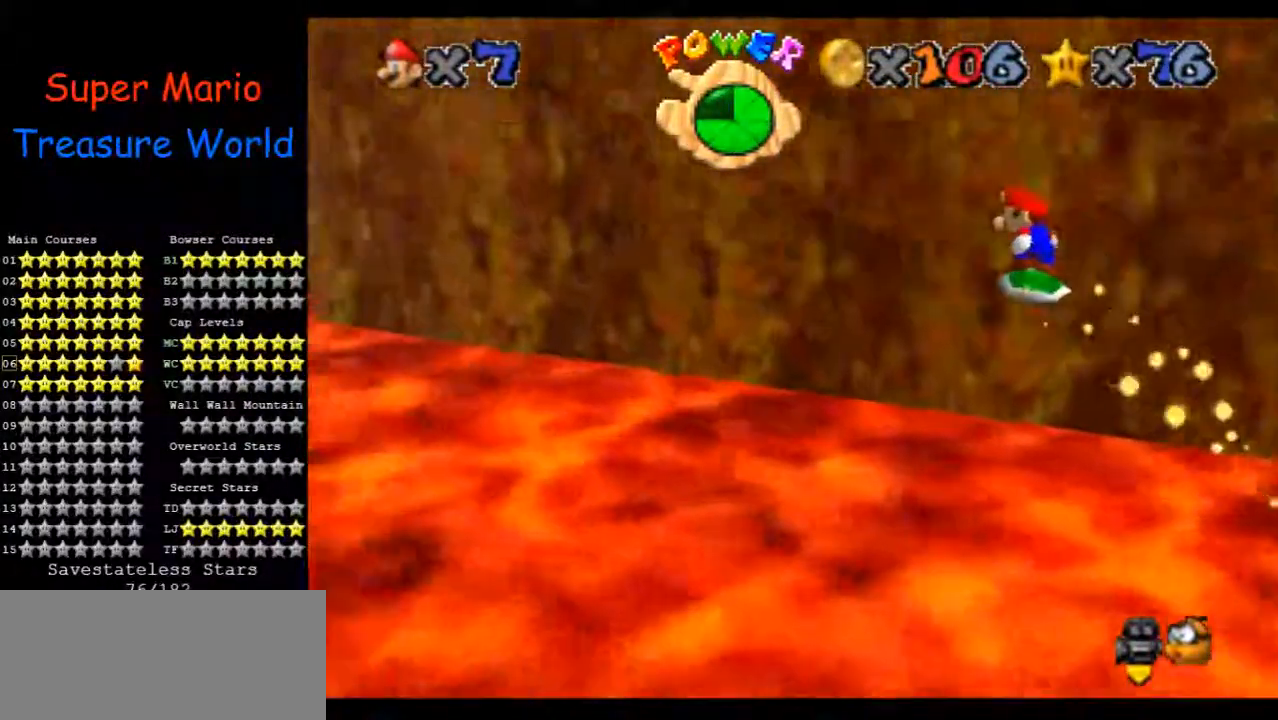
{"buttons": [], "left_stick": "left", "events": [[333, "C_RIGHT", "down"], [467, "C_RIGHT", "up"]]}
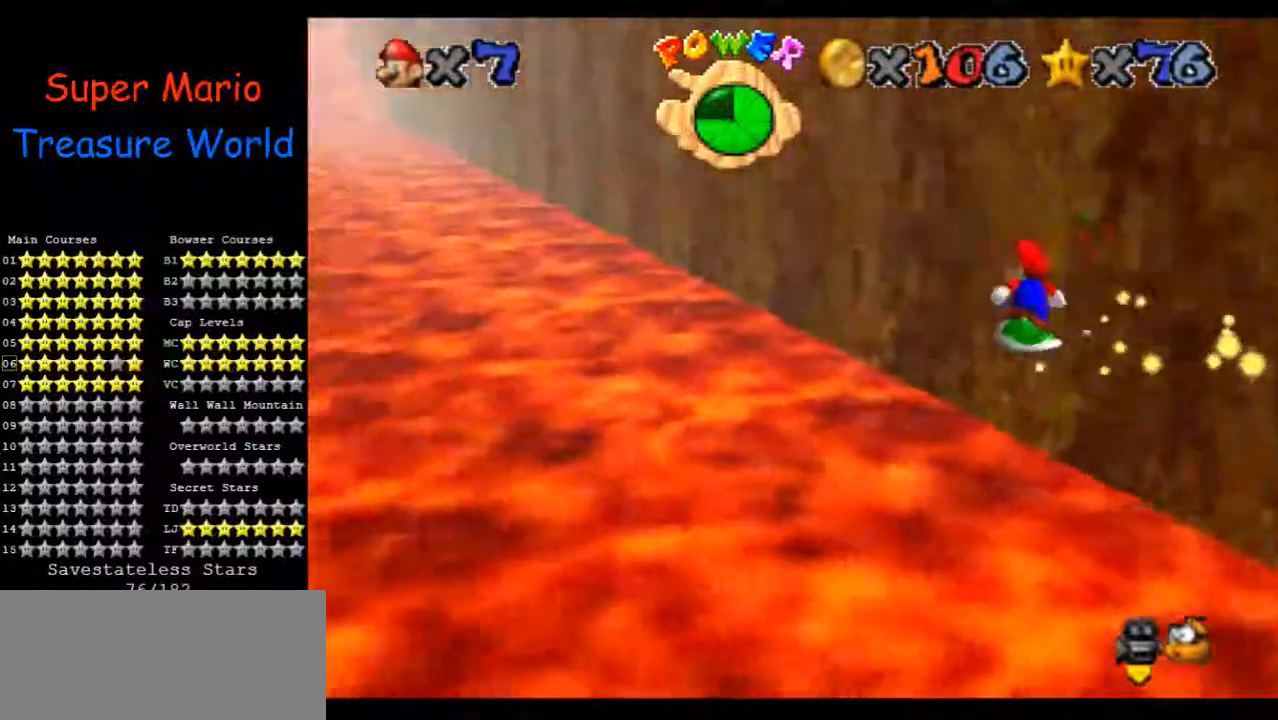
{"buttons": [], "left_stick": "up-left", "events": [[133, "left_stick", "up-left"]]}
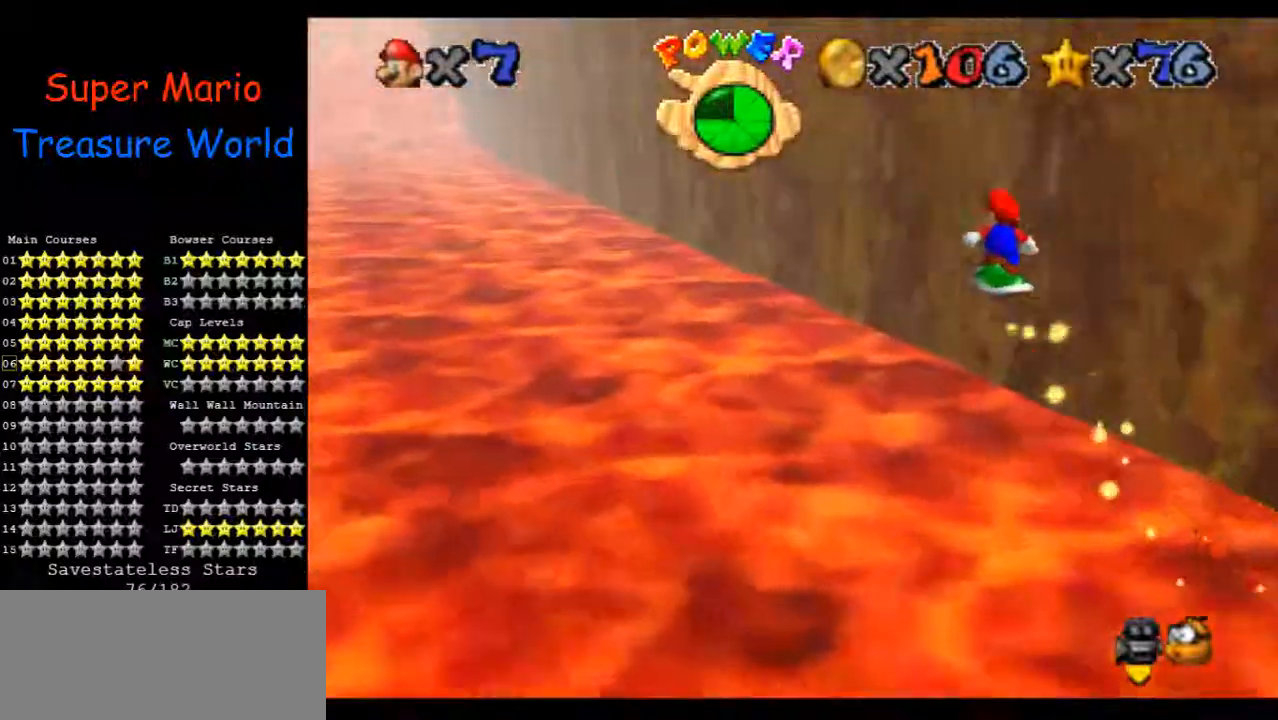
{"buttons": [], "left_stick": "up-left", "events": []}
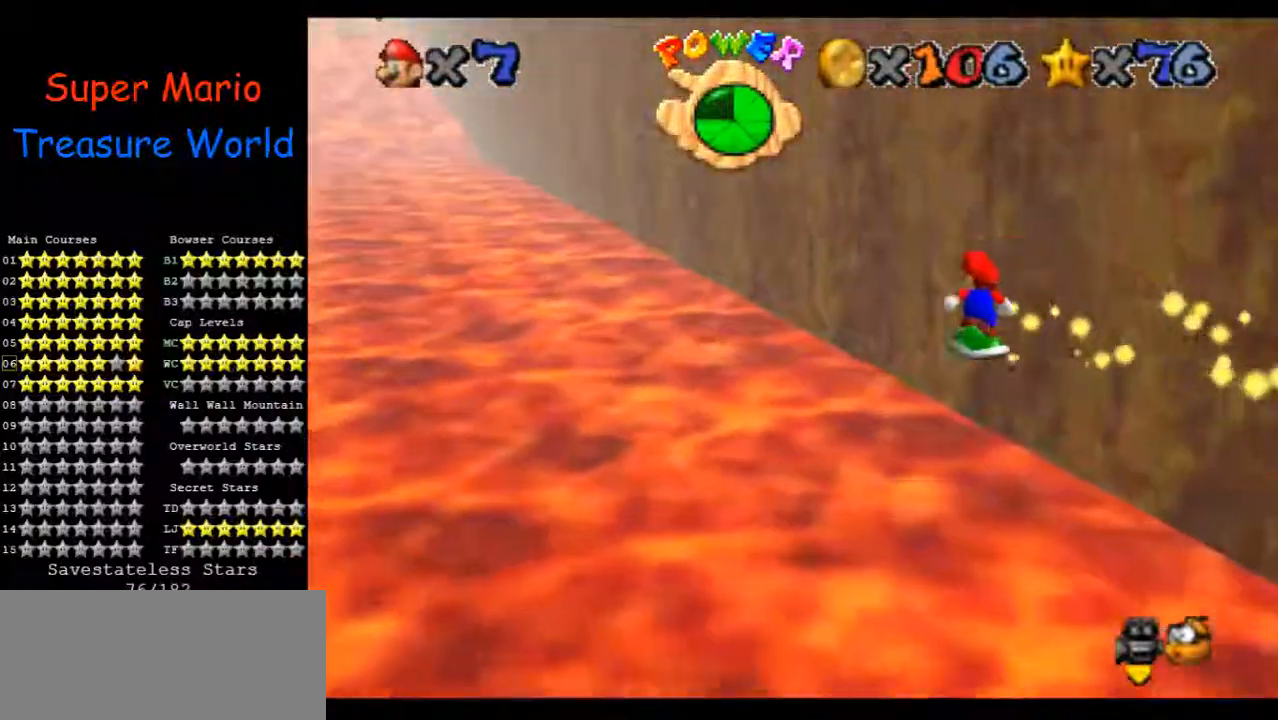
{"buttons": [], "left_stick": "up-left", "events": []}
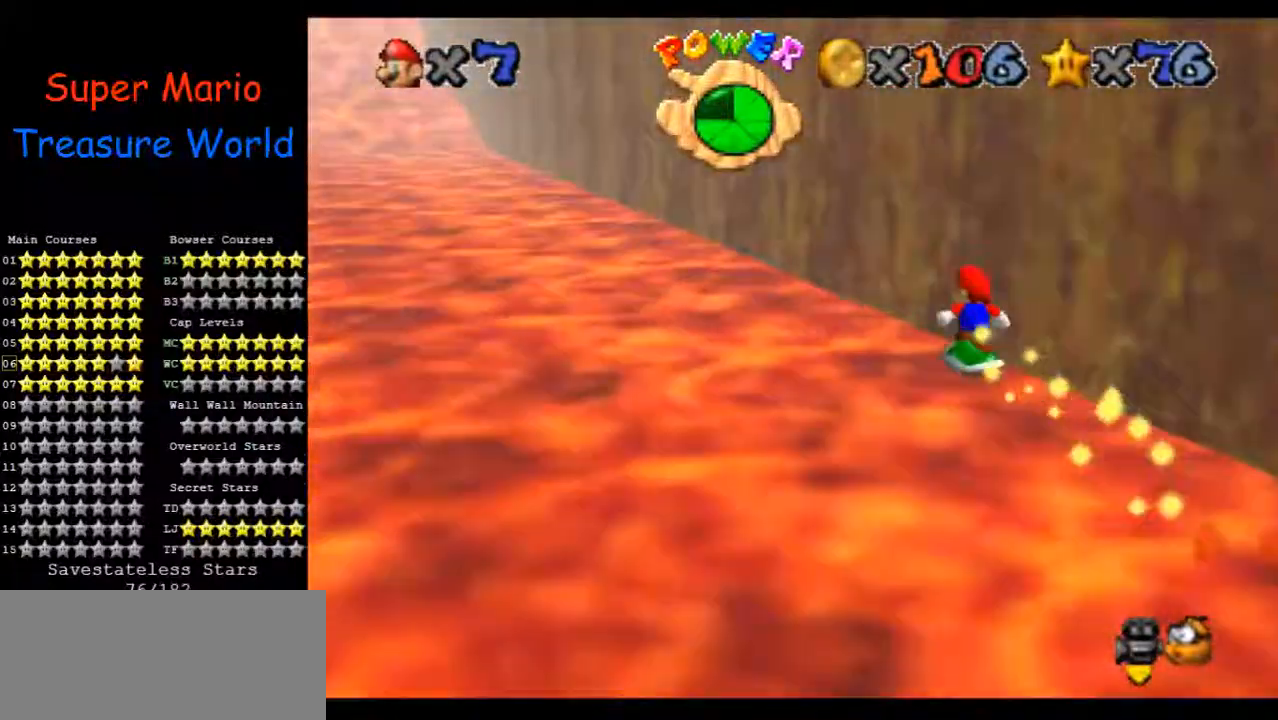
{"buttons": [], "left_stick": "up-left", "events": []}
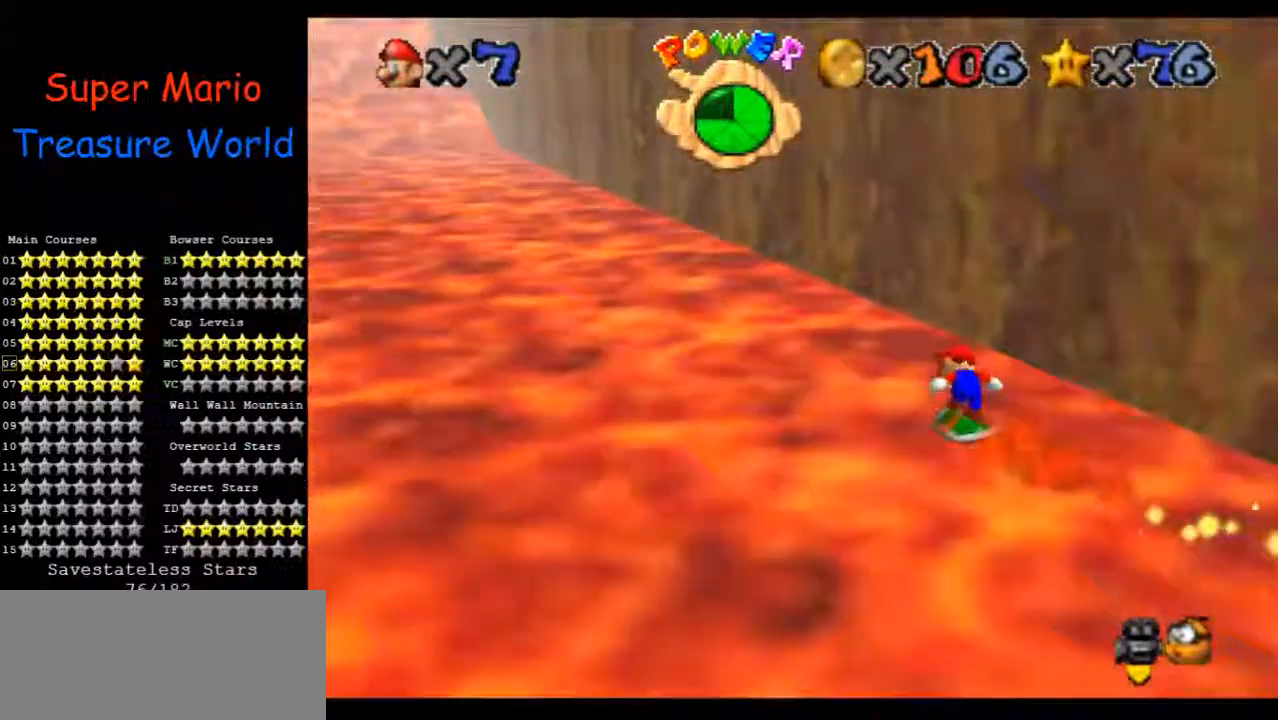
{"buttons": [], "left_stick": "up-left", "events": []}
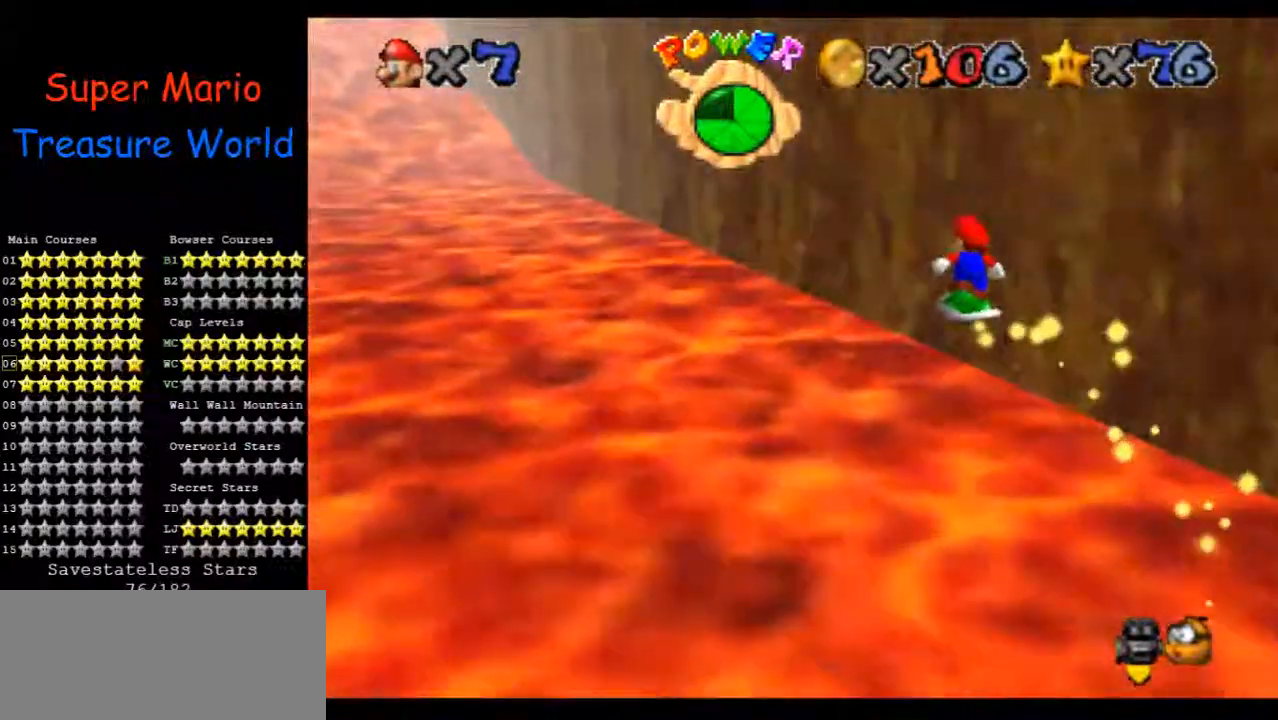
{"buttons": [], "left_stick": "up-left", "events": []}
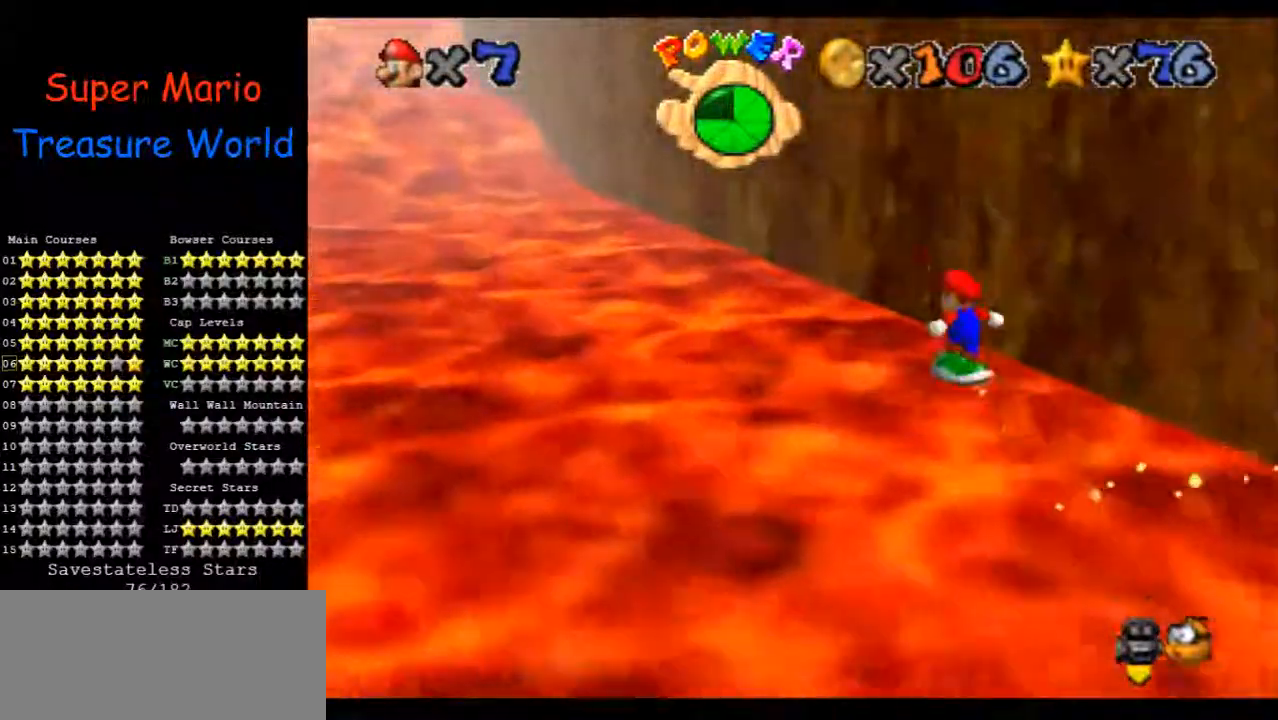
{"buttons": [], "left_stick": "up-left", "events": []}
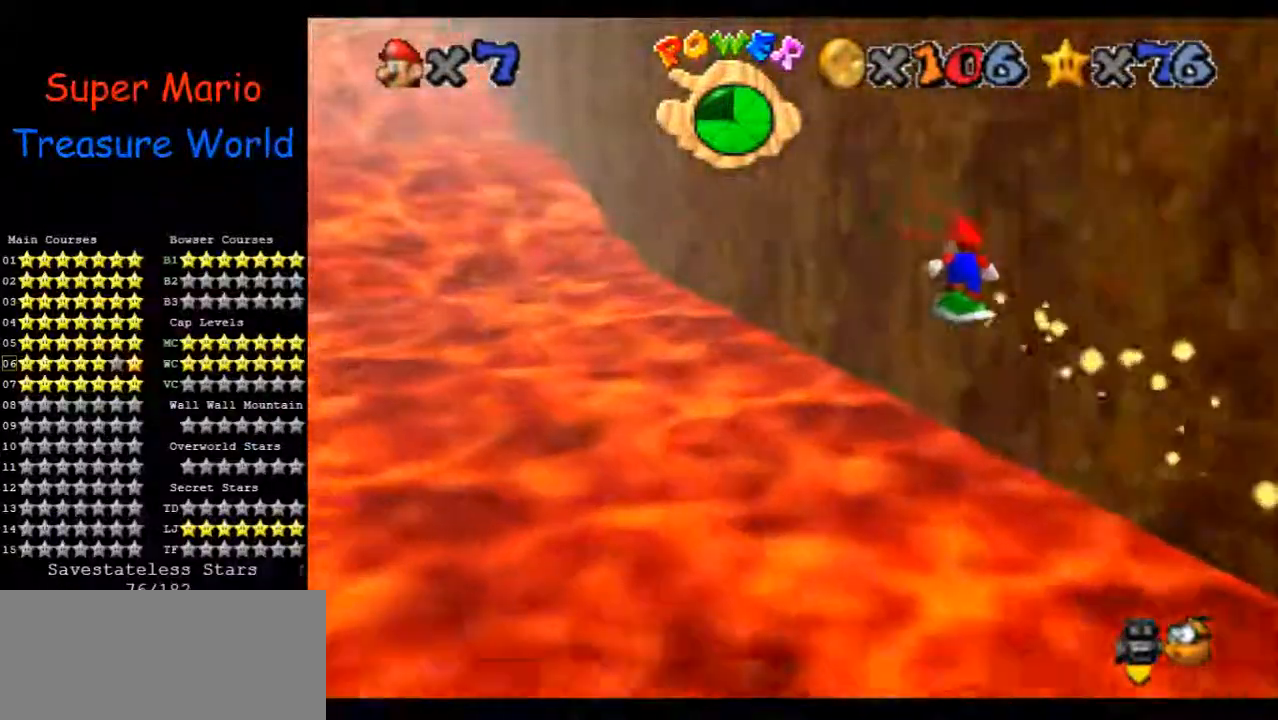
{"buttons": [], "left_stick": "up-left", "events": []}
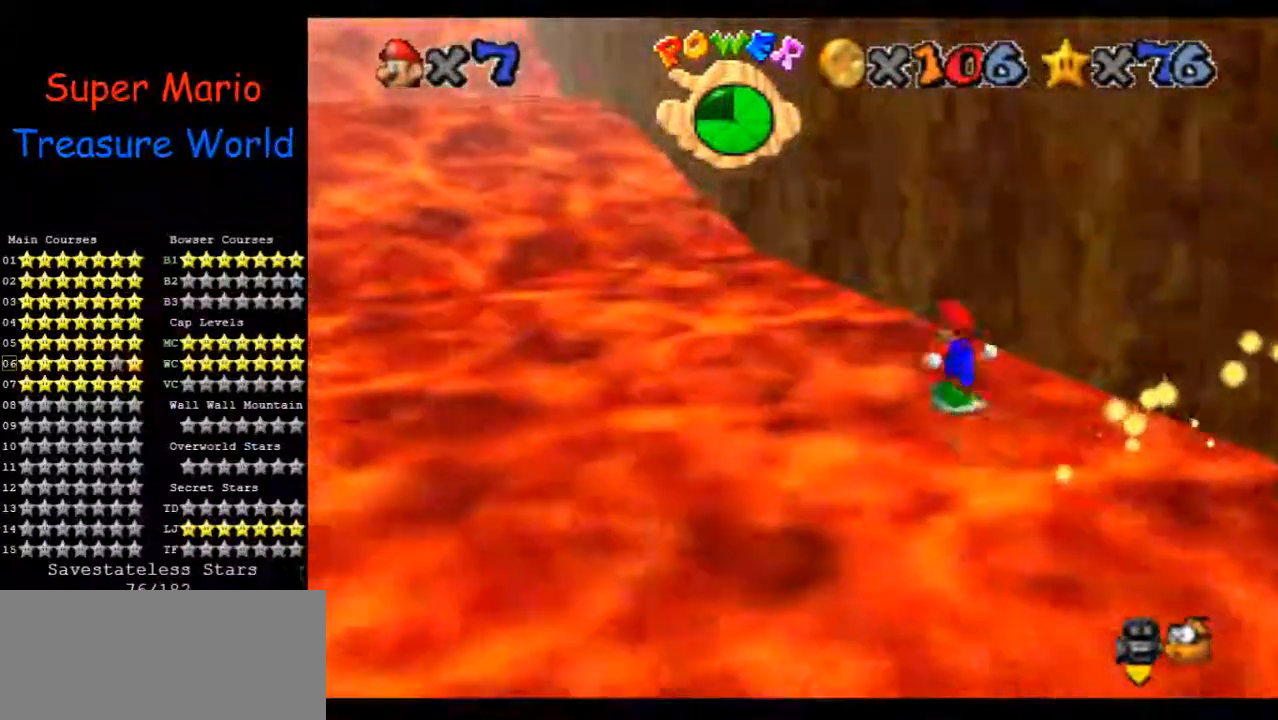
{"buttons": ["C_DOWN", "C_RIGHT"], "left_stick": "up-left", "events": [[500, "C_DOWN", "down"], [500, "C_RIGHT", "down"]]}
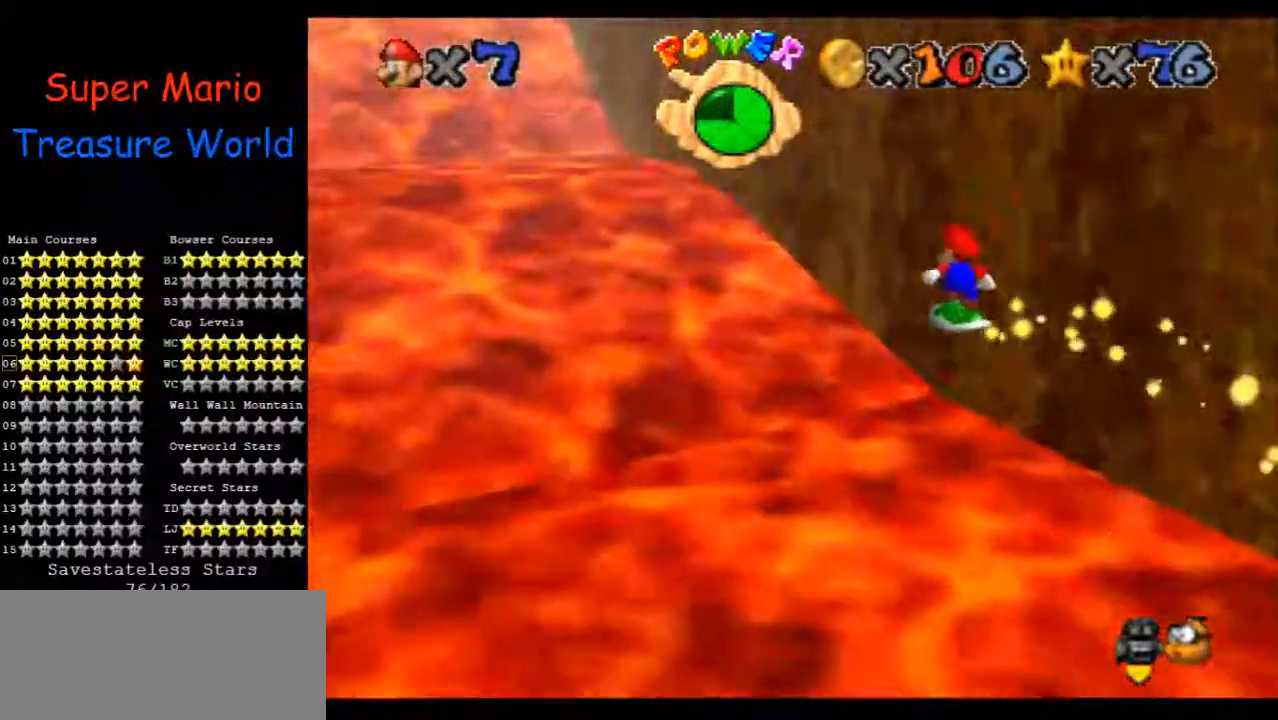
{"buttons": [], "left_stick": "up", "events": [[67, "C_DOWN", "up"], [133, "C_RIGHT", "up"], [167, "left_stick", "up"]]}
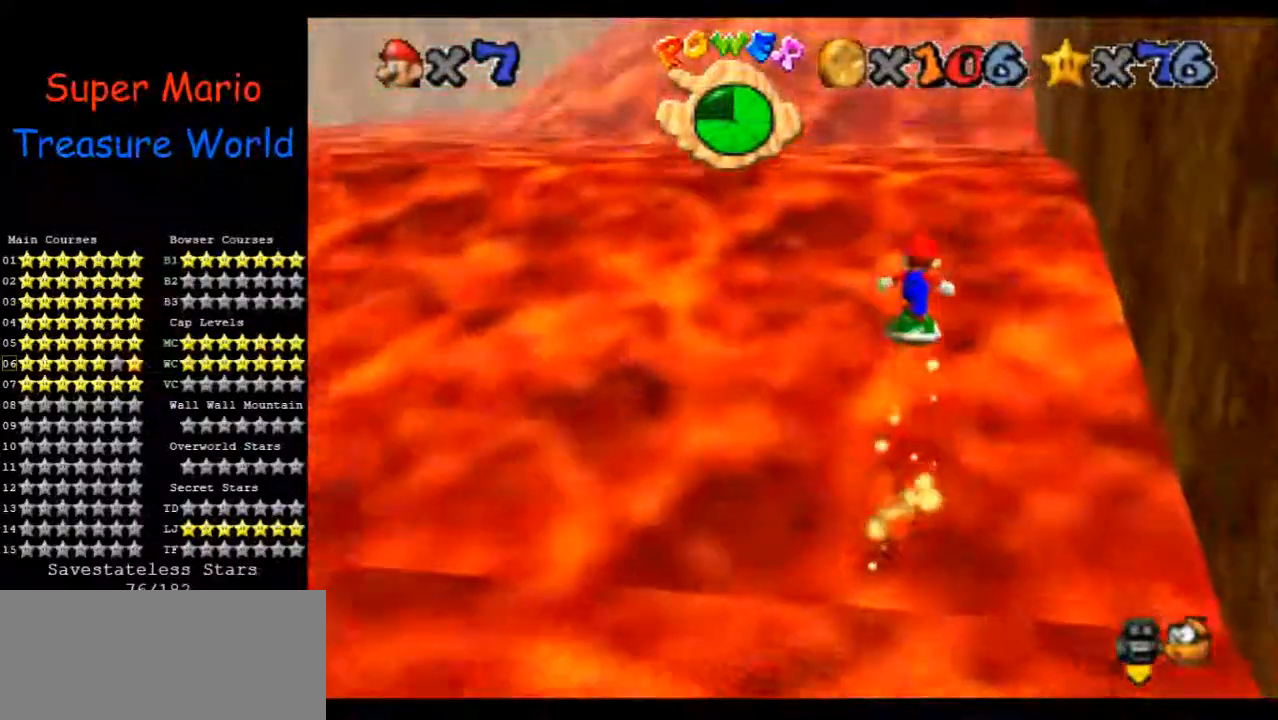
{"buttons": [], "left_stick": "up", "events": []}
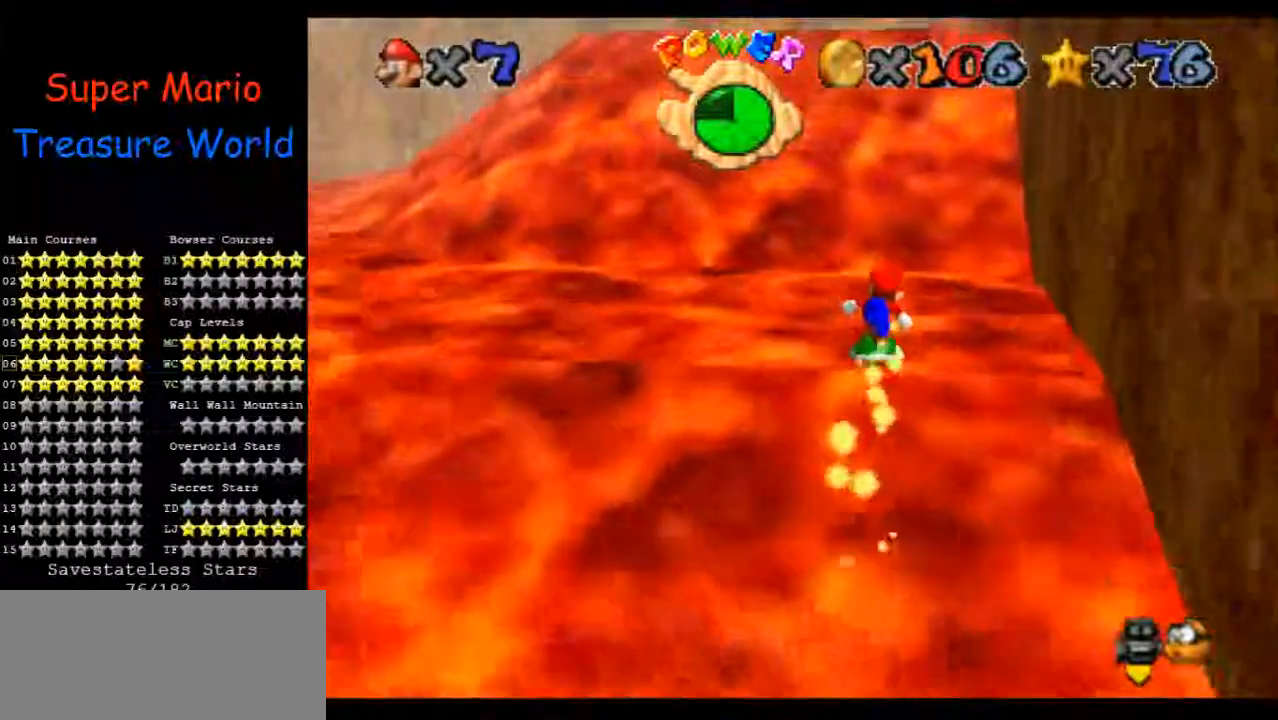
{"buttons": [], "left_stick": "up-right", "events": [[500, "left_stick", "up-right"]]}
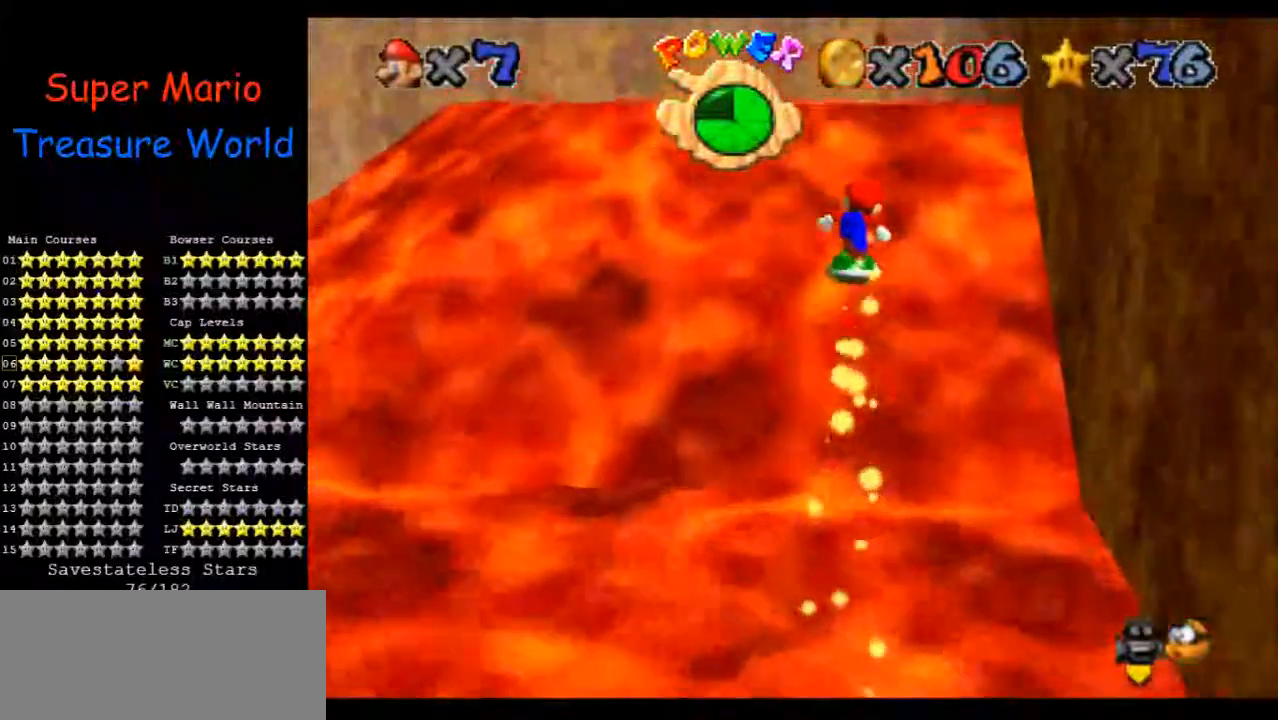
{"buttons": [], "left_stick": "up", "events": [[267, "left_stick", "up"]]}
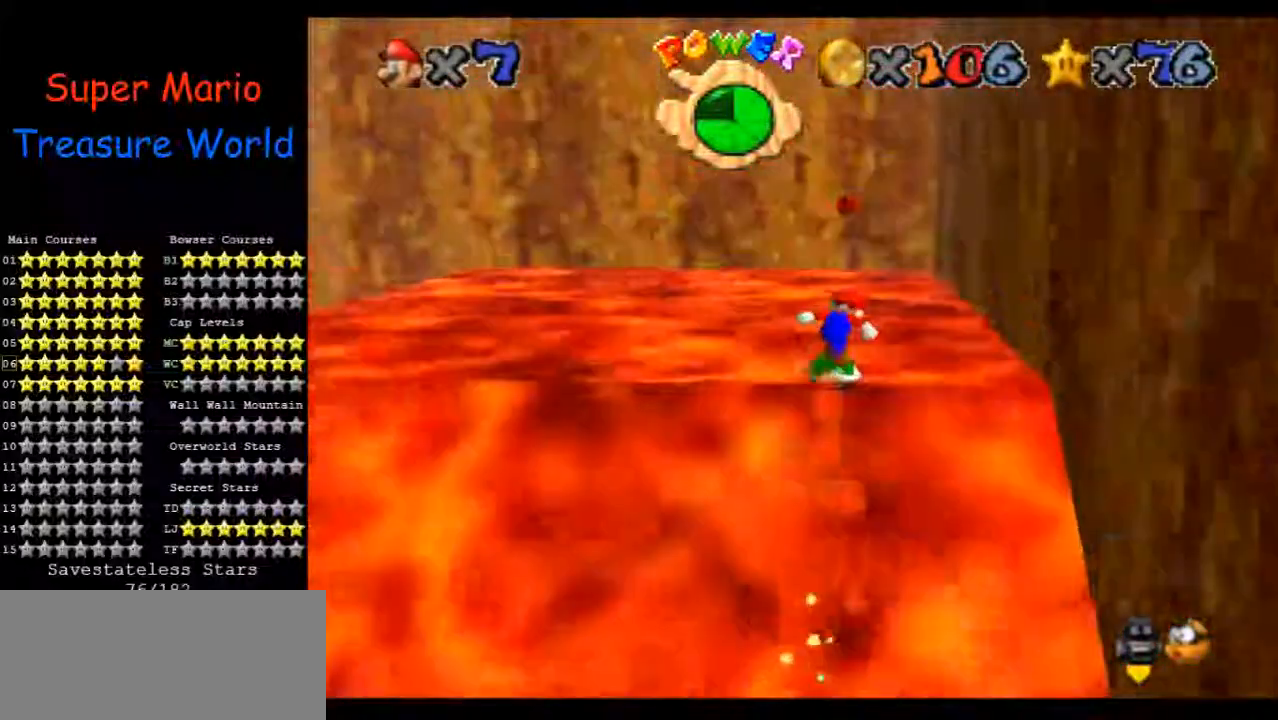
{"buttons": [], "left_stick": "right", "events": [[100, "left_stick", "center"], [167, "left_stick", "down"], [400, "left_stick", "right"]]}
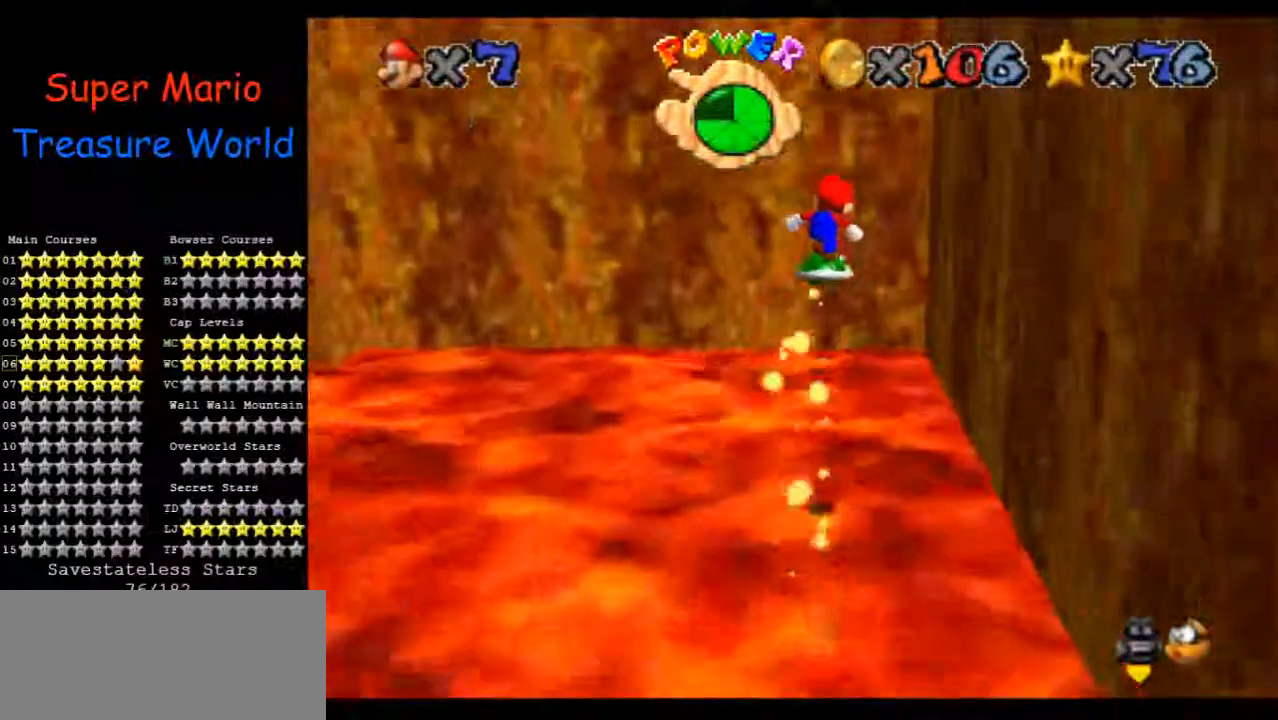
{"buttons": [], "left_stick": "up", "events": [[100, "left_stick", "down-right"], [367, "left_stick", "up"]]}
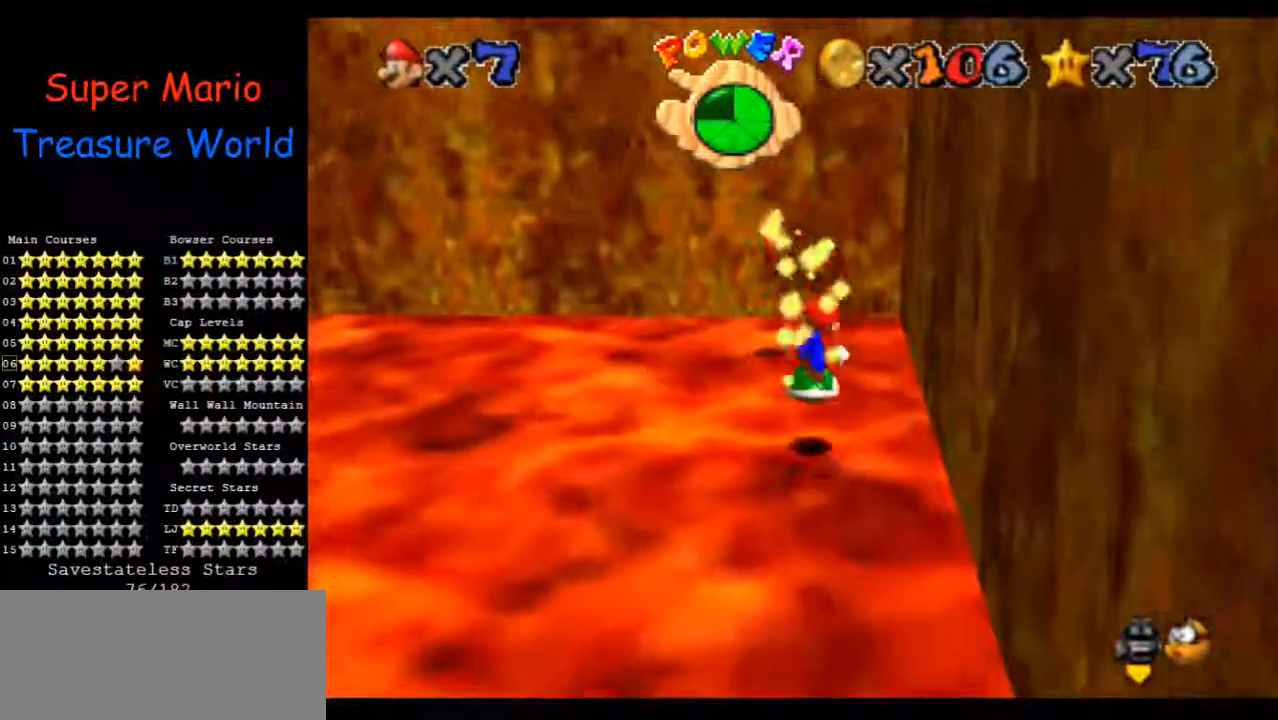
{"buttons": [], "left_stick": "down", "events": [[233, "left_stick", "left"], [300, "left_stick", "down"]]}
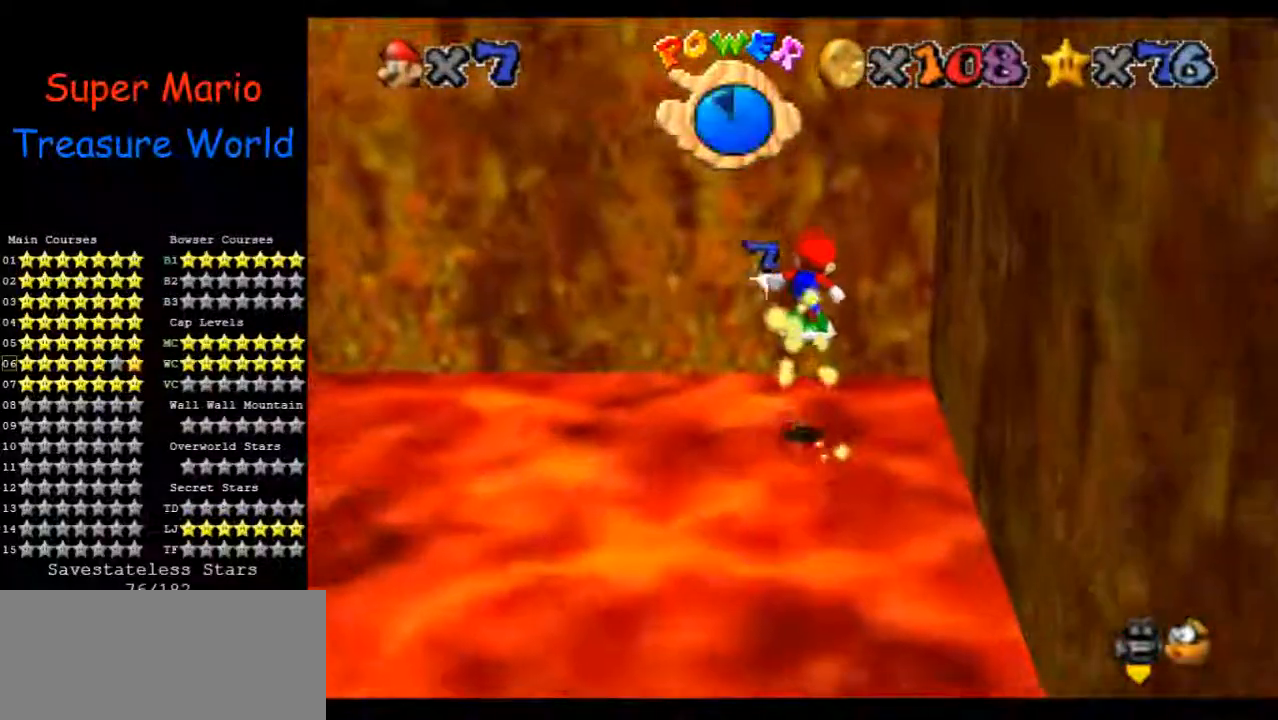
{"buttons": [], "left_stick": "down", "events": []}
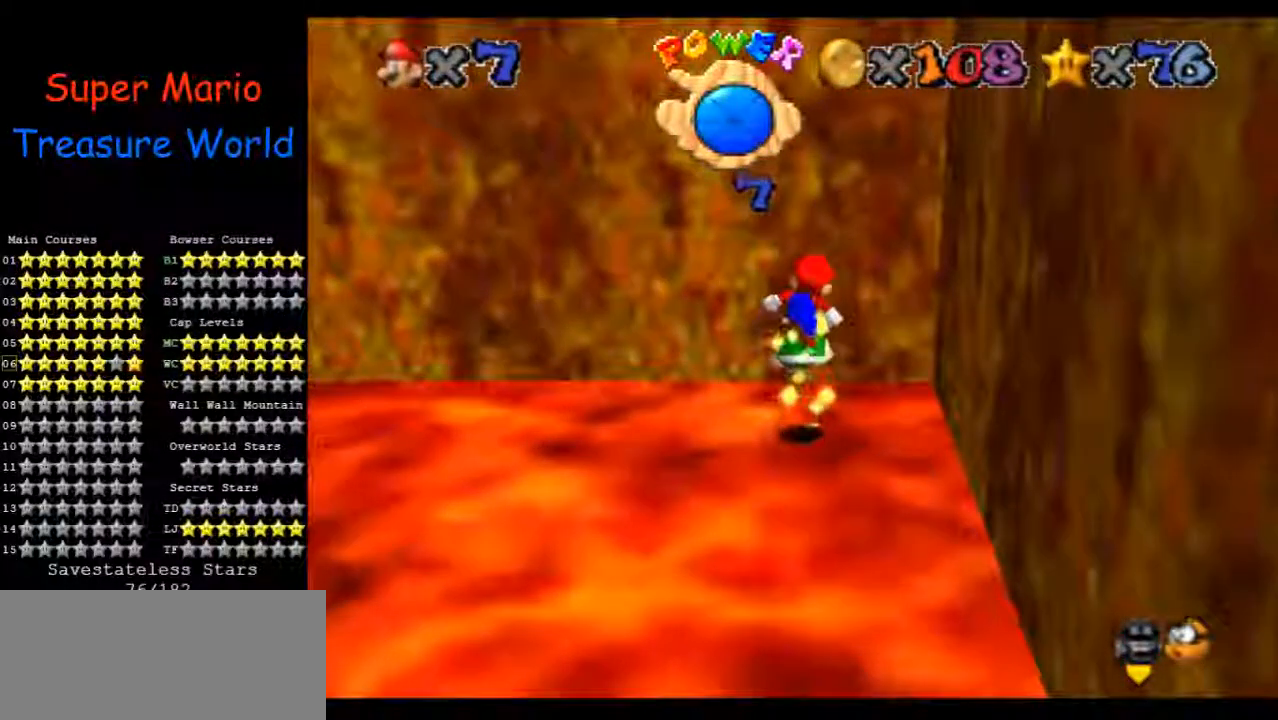
{"buttons": [], "left_stick": "up-left", "events": [[167, "left_stick", "left"], [267, "left_stick", "up-left"]]}
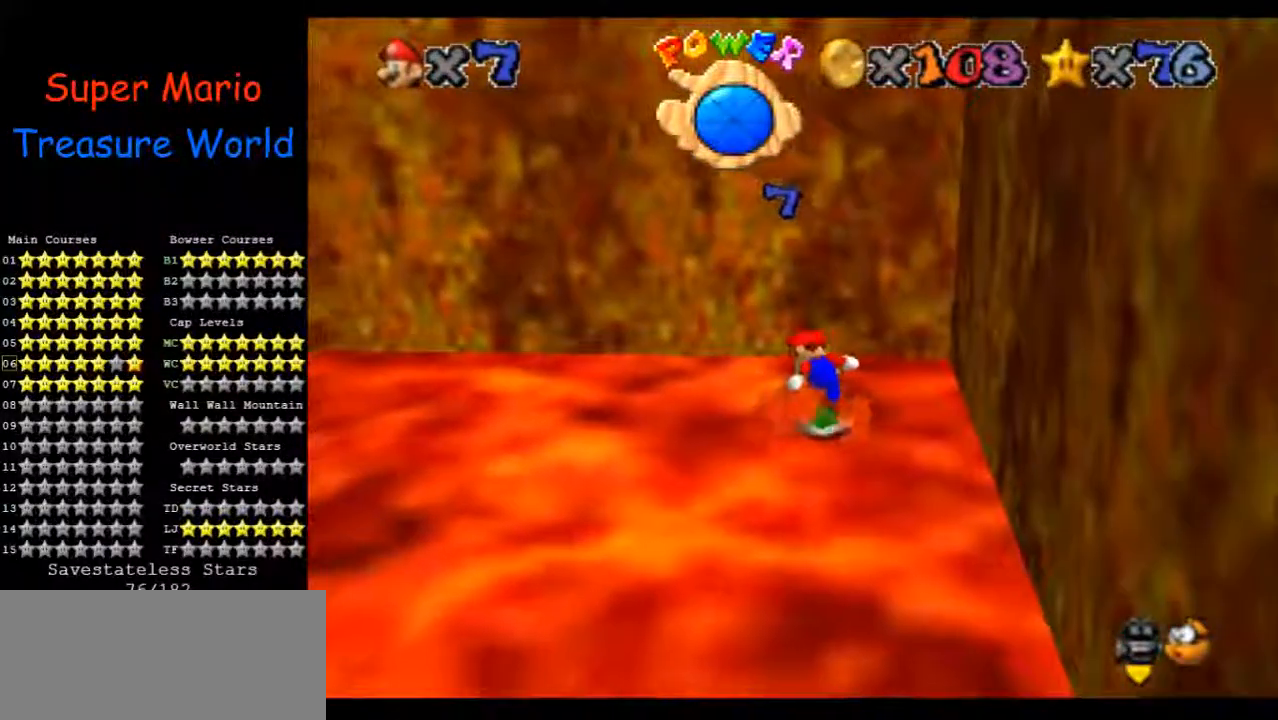
{"buttons": [], "left_stick": "left", "events": [[67, "left_stick", "left"]]}
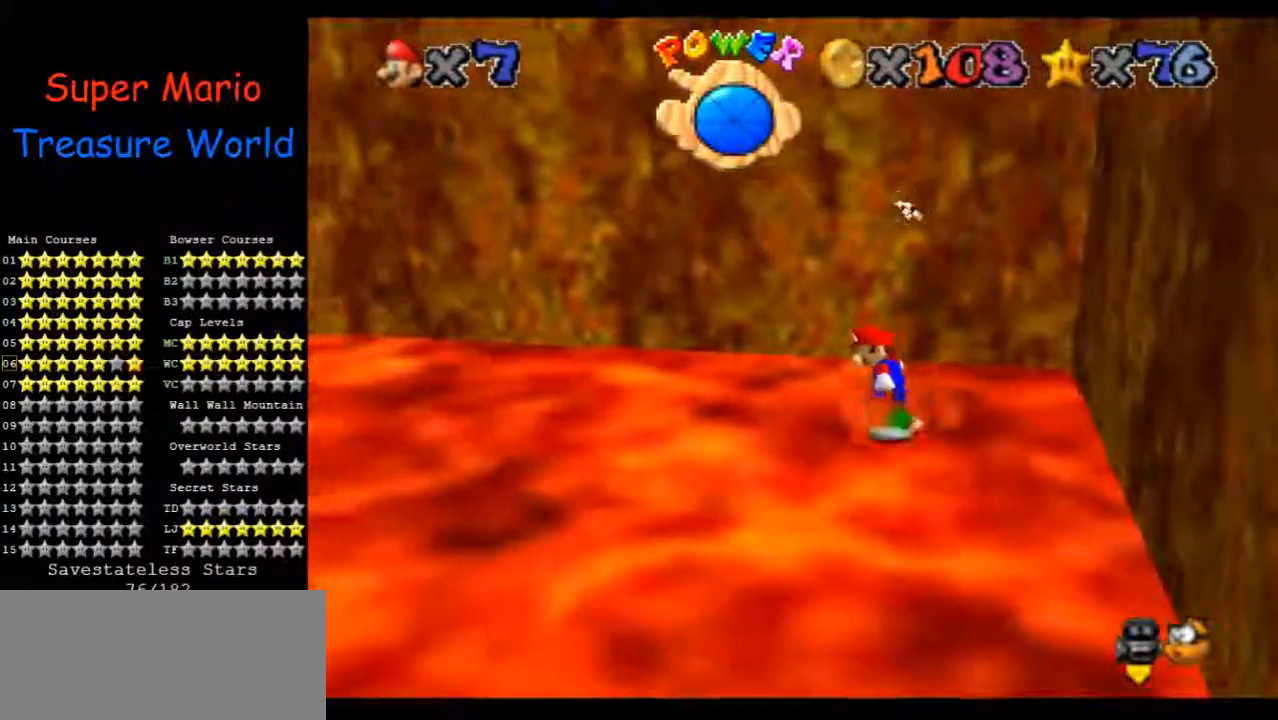
{"buttons": [], "left_stick": "left", "events": []}
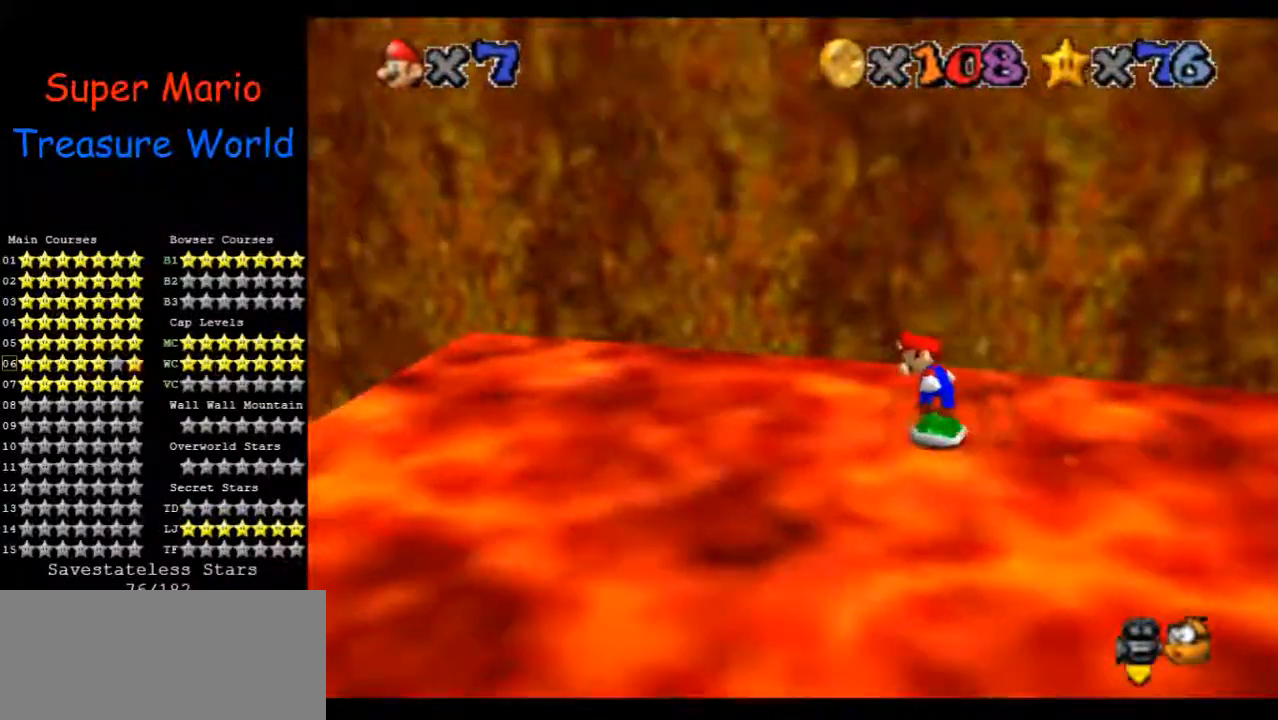
{"buttons": [], "left_stick": "left", "events": []}
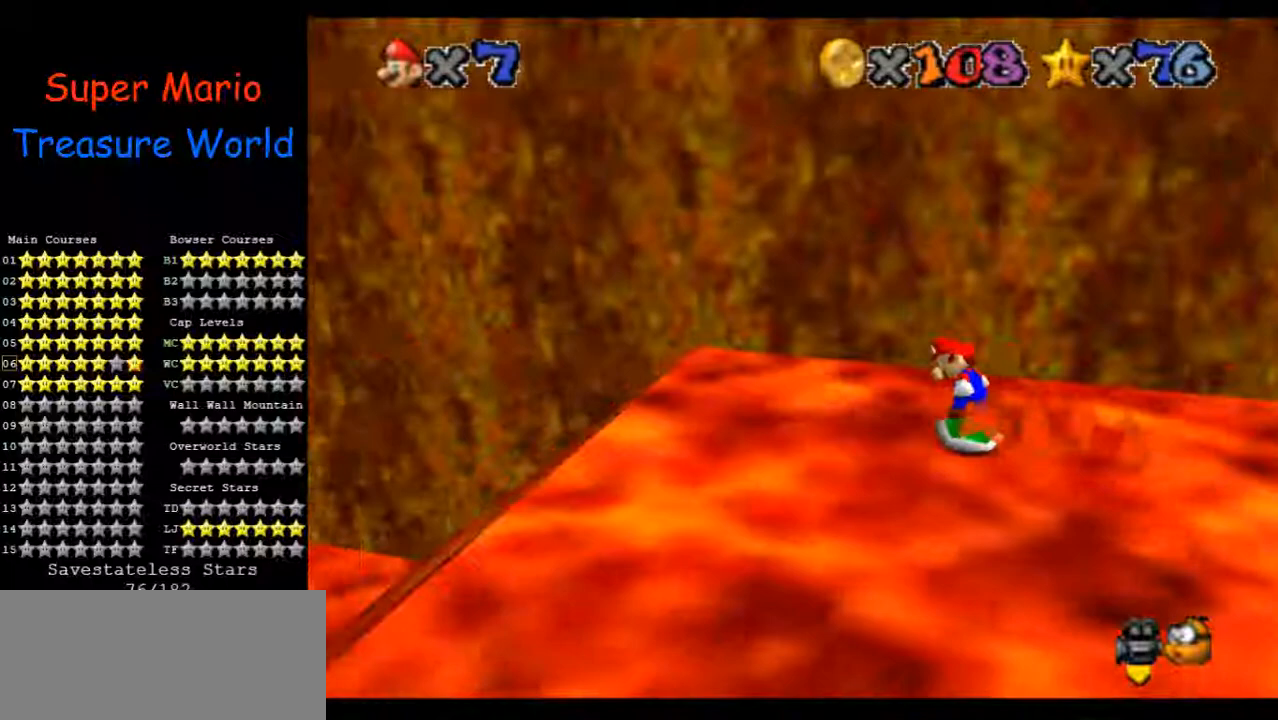
{"buttons": [], "left_stick": "left", "events": []}
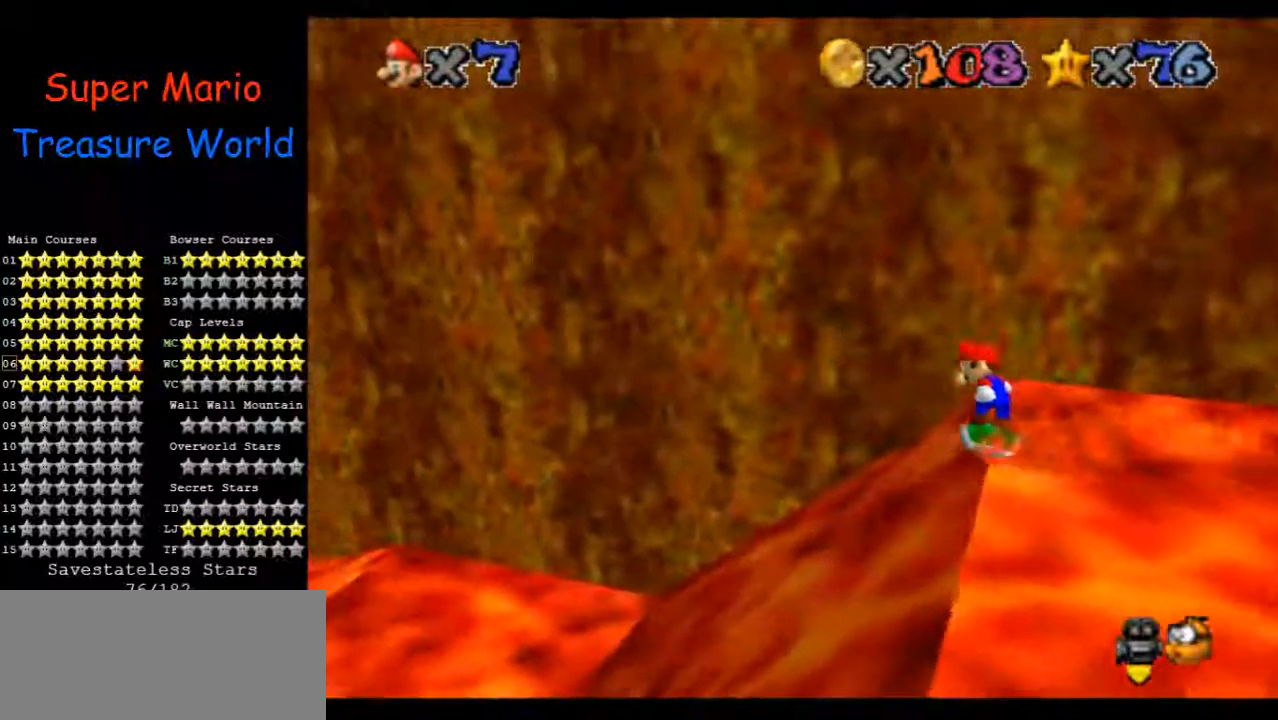
{"buttons": [], "left_stick": "left", "events": []}
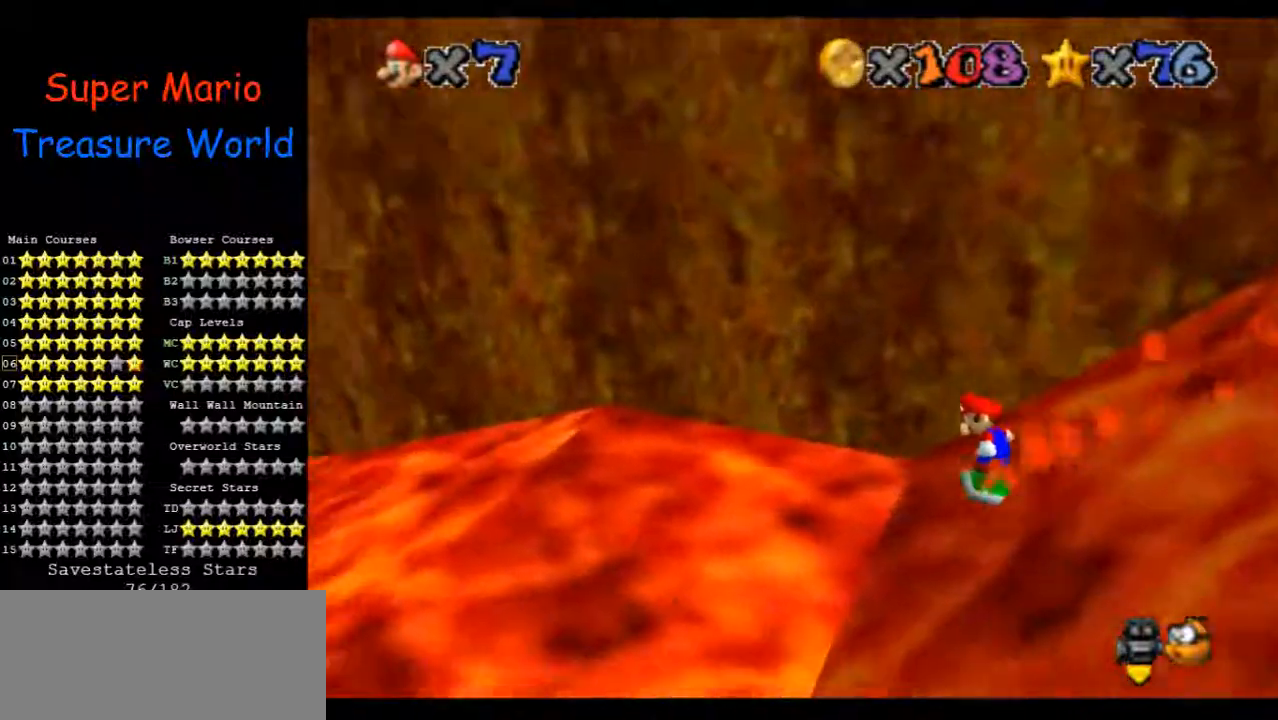
{"buttons": [], "left_stick": "left", "events": []}
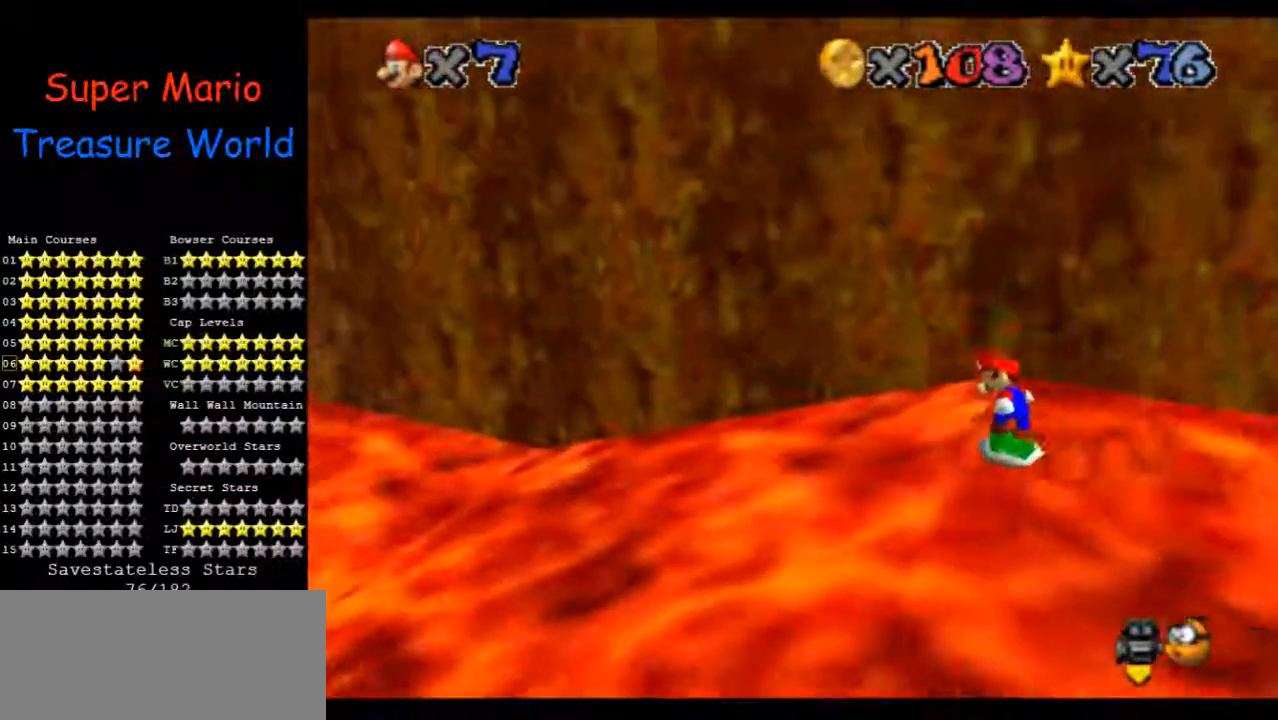
{"buttons": [], "left_stick": "left", "events": []}